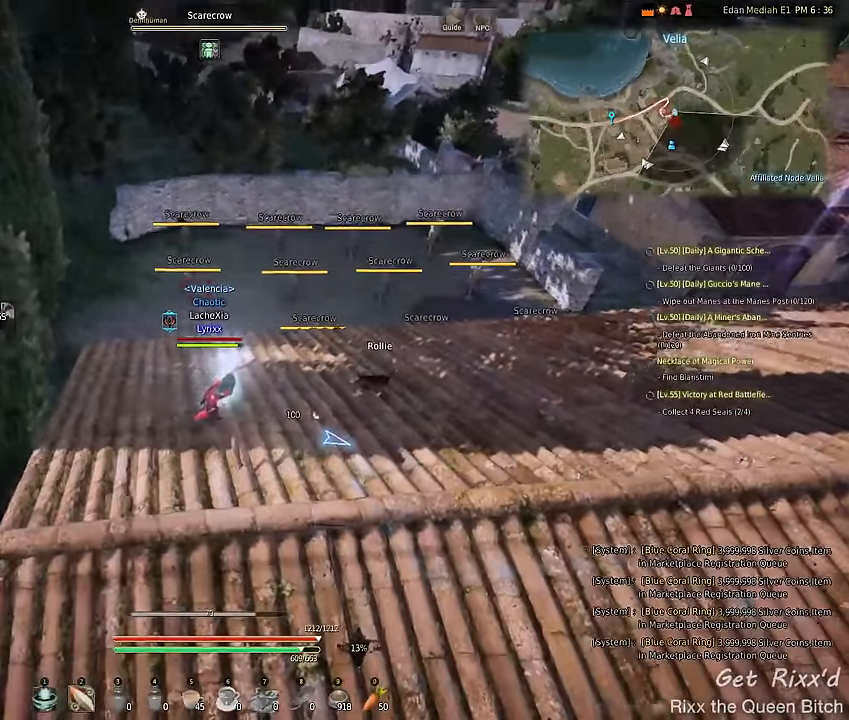
Gameplay with keyboard and mouse; each line is a JSON object with the keys and mouse buttons held at the frame after it. "events" lists presses ("down") and releases ("up") of "1", "2", "3", "4", "5", "a", "alt", "c", "ctrl", "d", "e", "f", "q", "r", "s", "shift", "space", "tab", "v", "w", "x", "z", "mouse_left", "mouse_wheel" and "mouse_right" between this image and that frame as [ms after this image, input, new state], when the widget could be followed in between. "mouse_left", "mouse_wheel", "mouse_right" = the "left", "wheel", "right" buttons of the "mouse" list. No other keys are recorded. "wheel" means that the mouse wheel is clicked or scrolled. Mouse movement is not recorded.
{"keys": ["d", "q"], "mouse": ["left"], "events": [[400, "mouse_left", "down"]]}
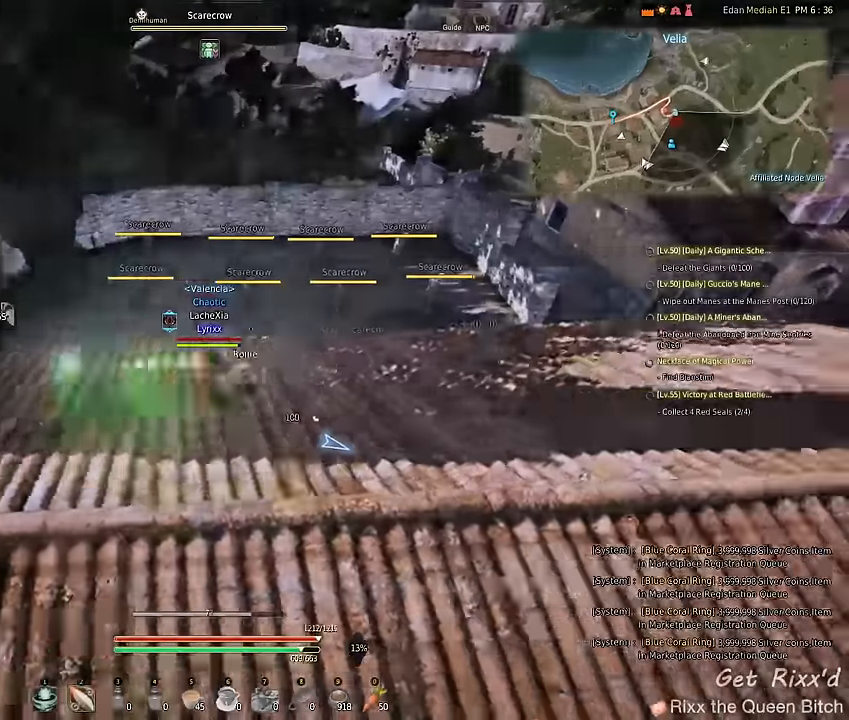
{"keys": ["d", "q"], "mouse": ["left"], "events": []}
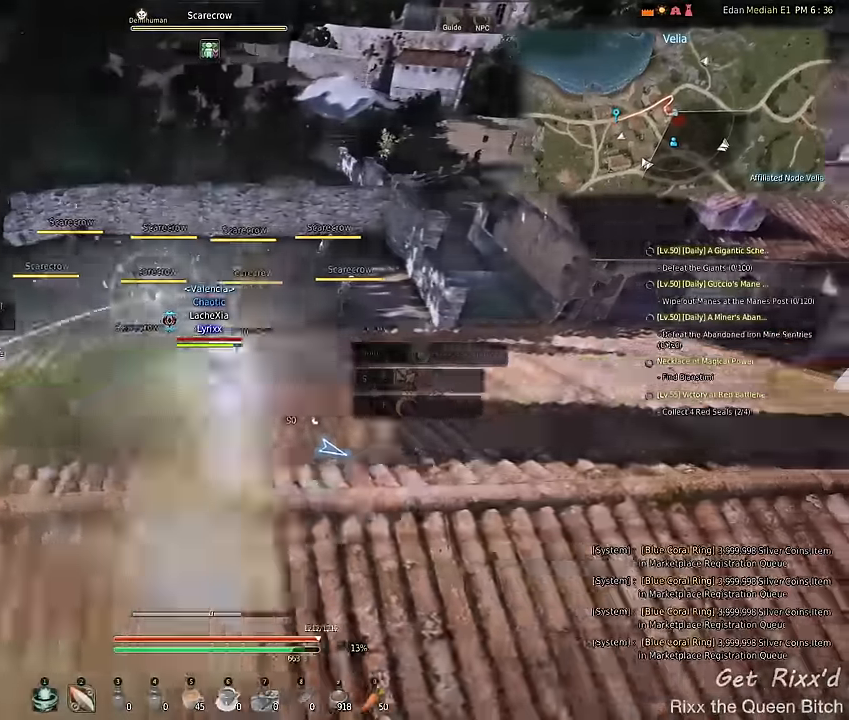
{"keys": ["d", "q"], "mouse": ["left"], "events": []}
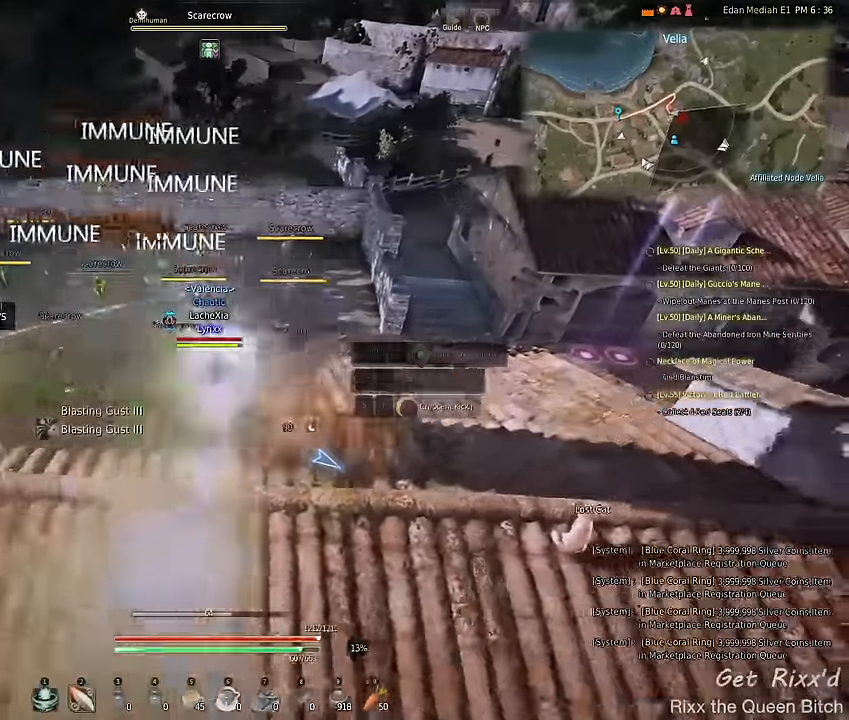
{"keys": [], "mouse": [], "events": [[200, "mouse_left", "up"], [267, "q", "up"], [300, "d", "up"]]}
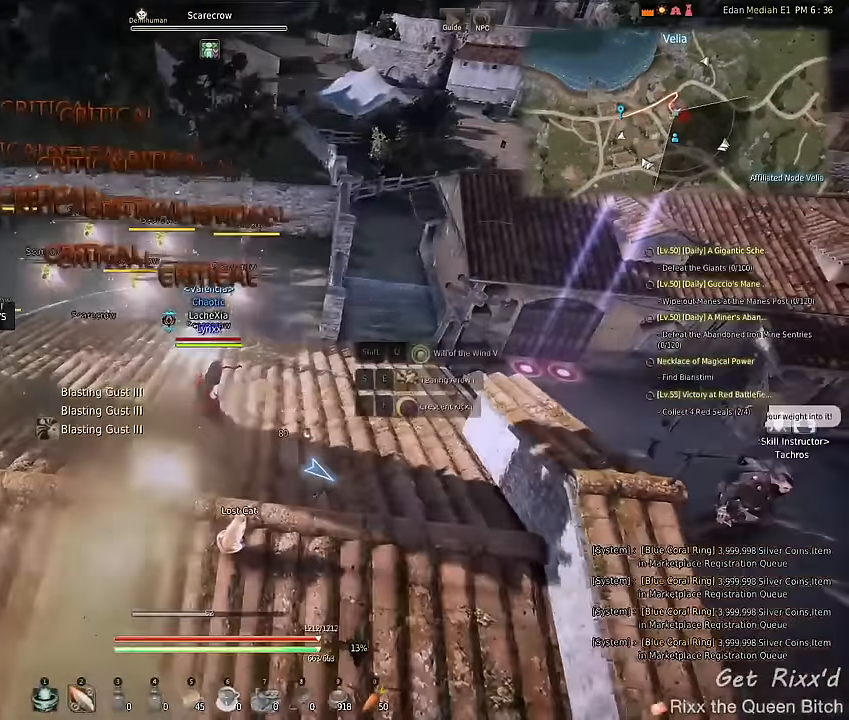
{"keys": [], "mouse": [], "events": []}
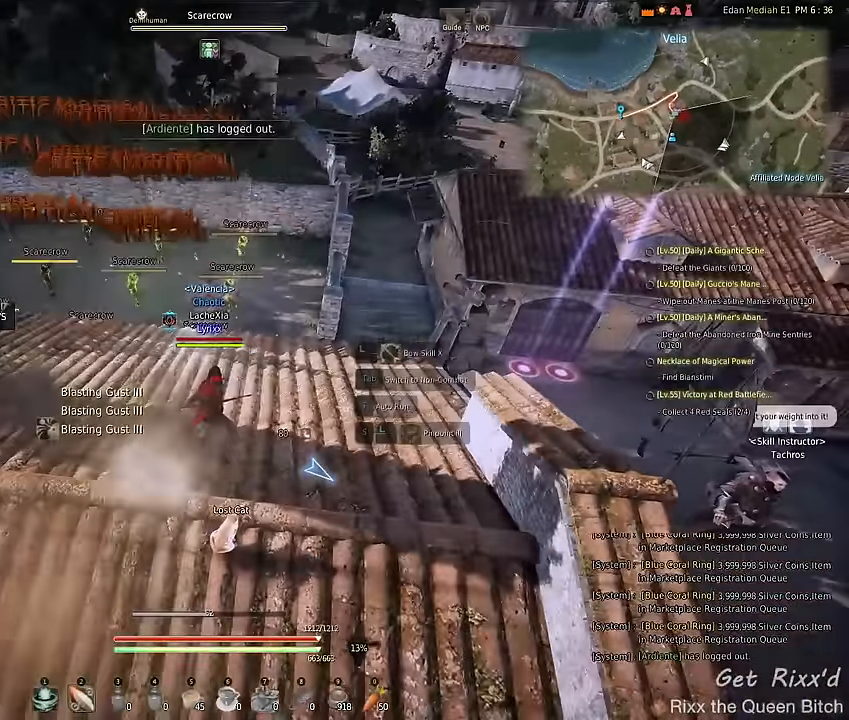
{"keys": [], "mouse": [], "events": []}
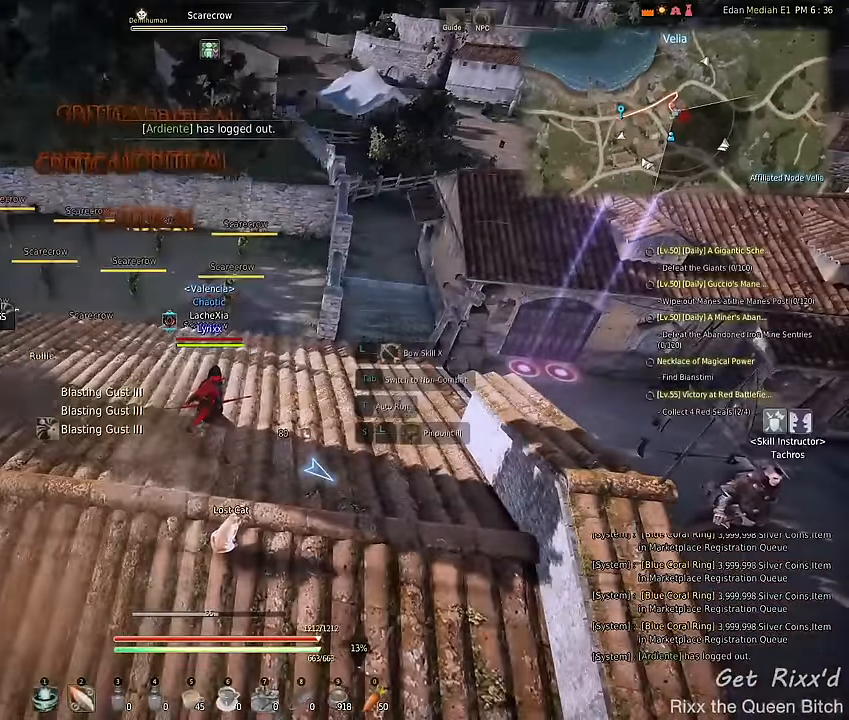
{"keys": [], "mouse": [], "events": []}
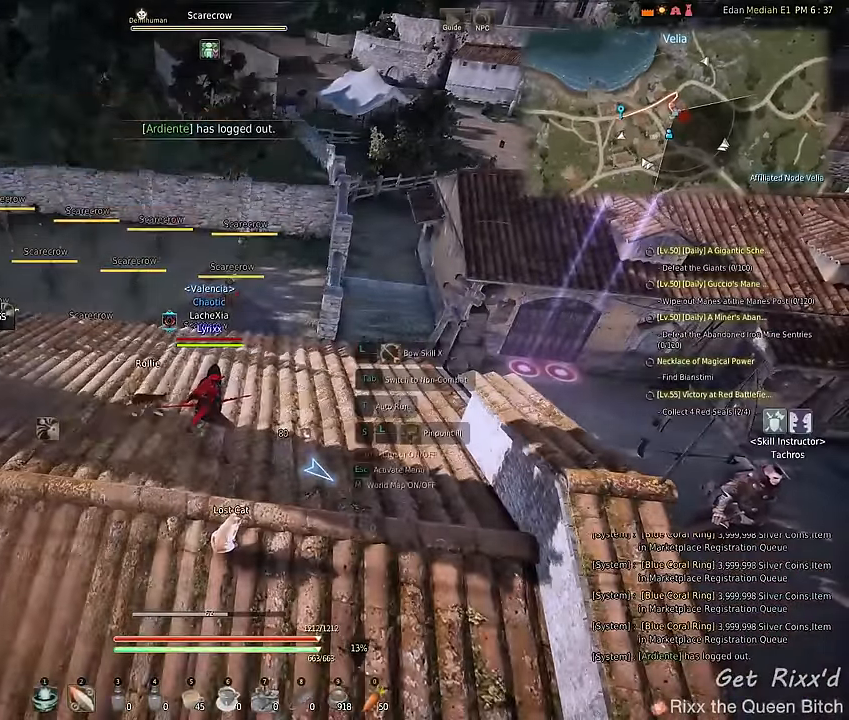
{"keys": ["q"], "mouse": [], "events": [[167, "q", "down"]]}
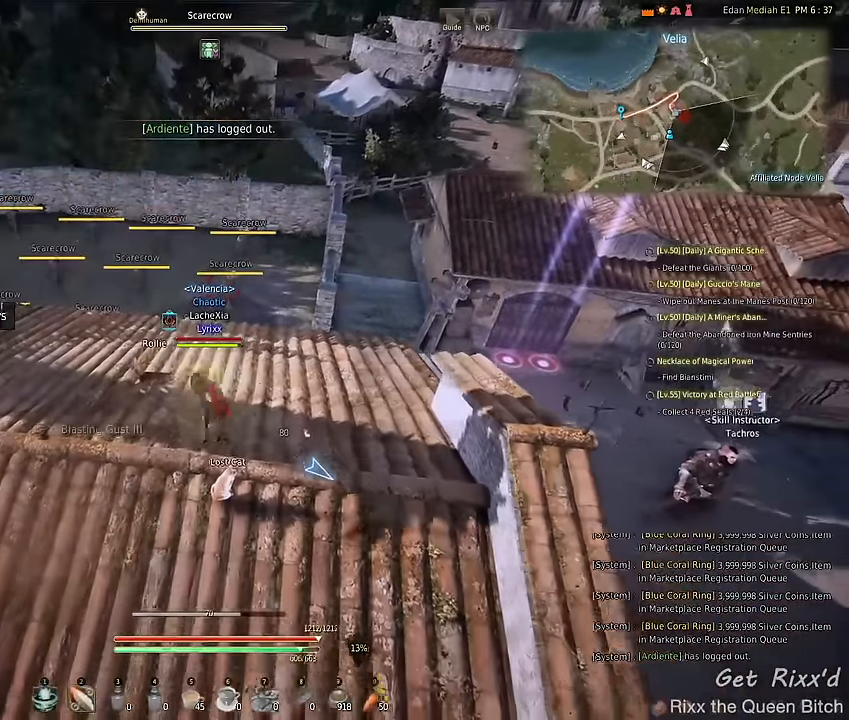
{"keys": ["q"], "mouse": [], "events": []}
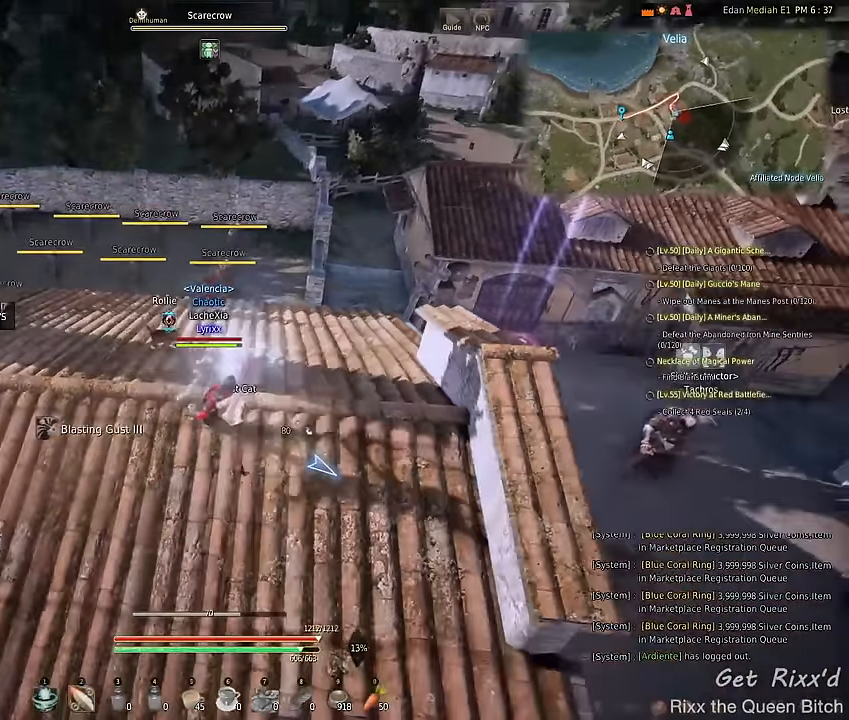
{"keys": ["a", "q"], "mouse": [], "events": [[300, "a", "down"]]}
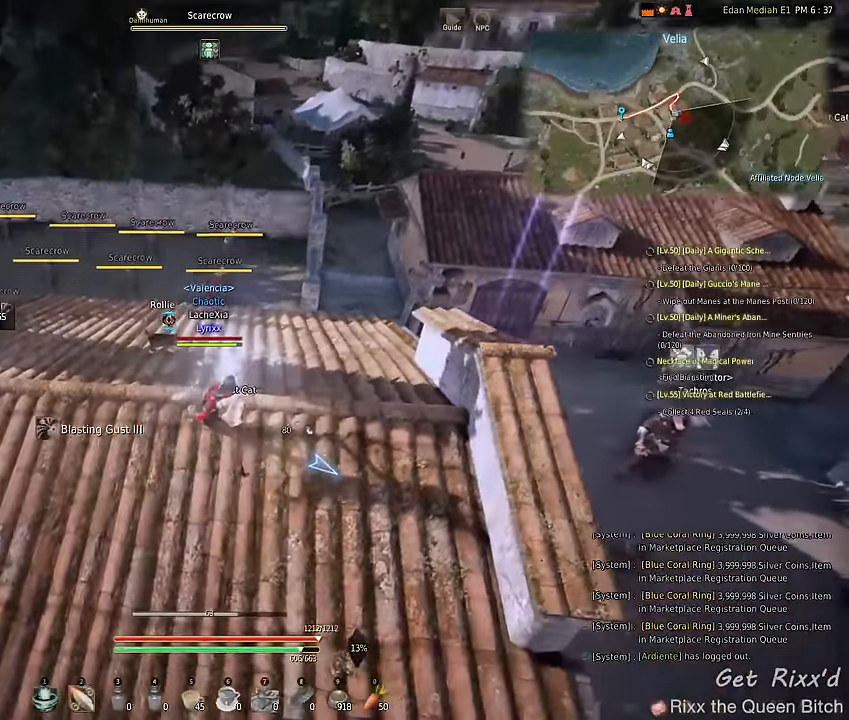
{"keys": ["a", "q"], "mouse": [], "events": []}
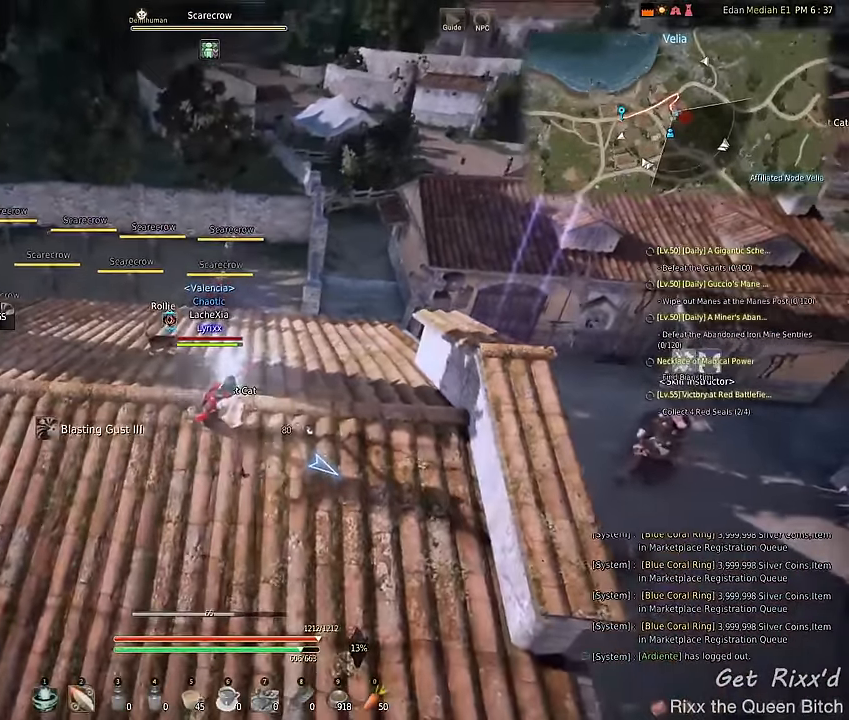
{"keys": ["a", "q"], "mouse": ["left"], "events": [[300, "mouse_left", "down"]]}
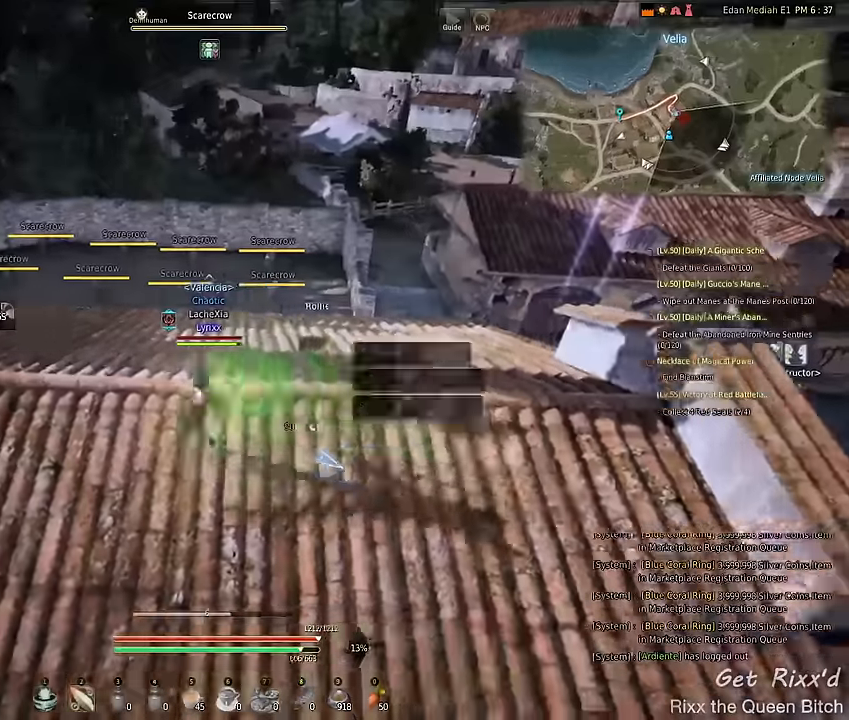
{"keys": ["a", "q"], "mouse": ["left"], "events": []}
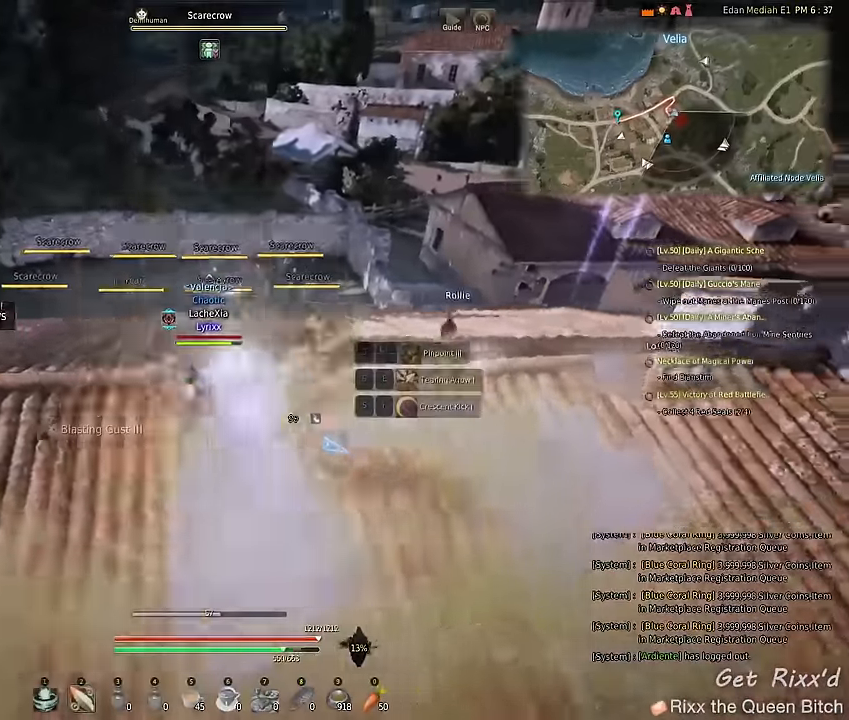
{"keys": ["a", "q"], "mouse": [], "events": [[434, "mouse_left", "up"]]}
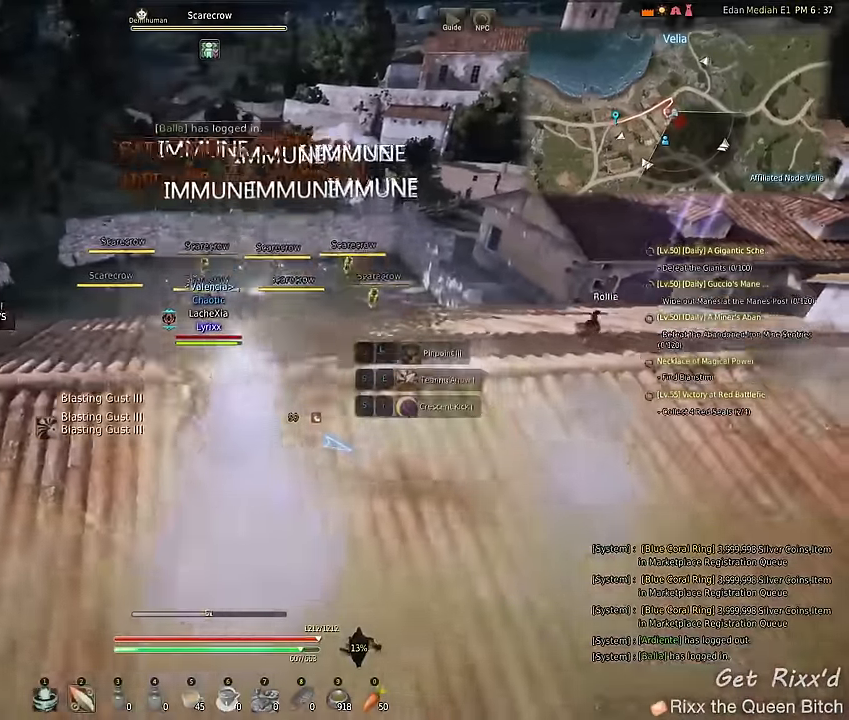
{"keys": [], "mouse": [], "events": [[34, "q", "up"], [67, "a", "up"]]}
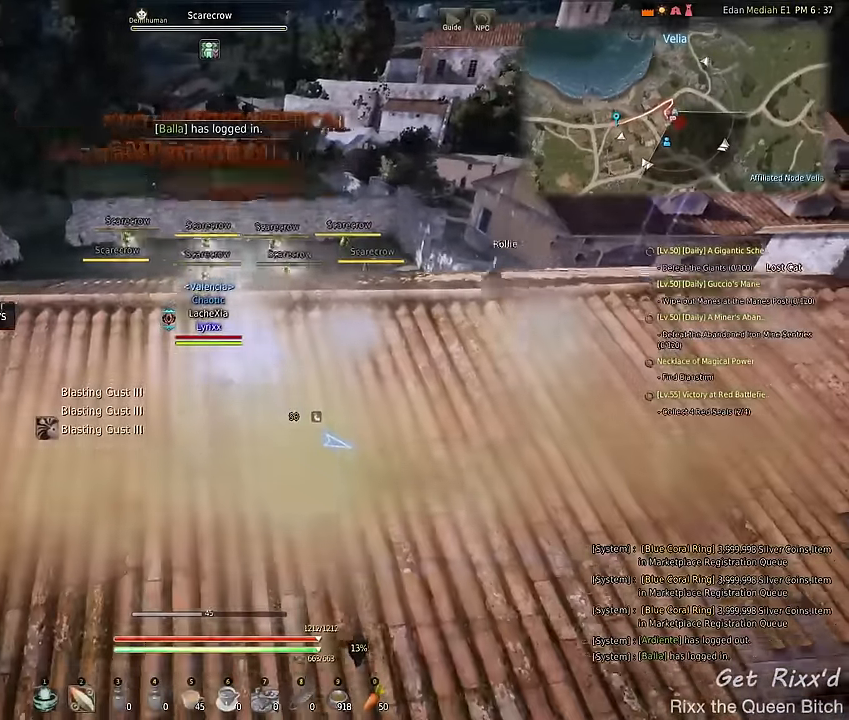
{"keys": [], "mouse": ["left"], "events": [[467, "mouse_left", "down"]]}
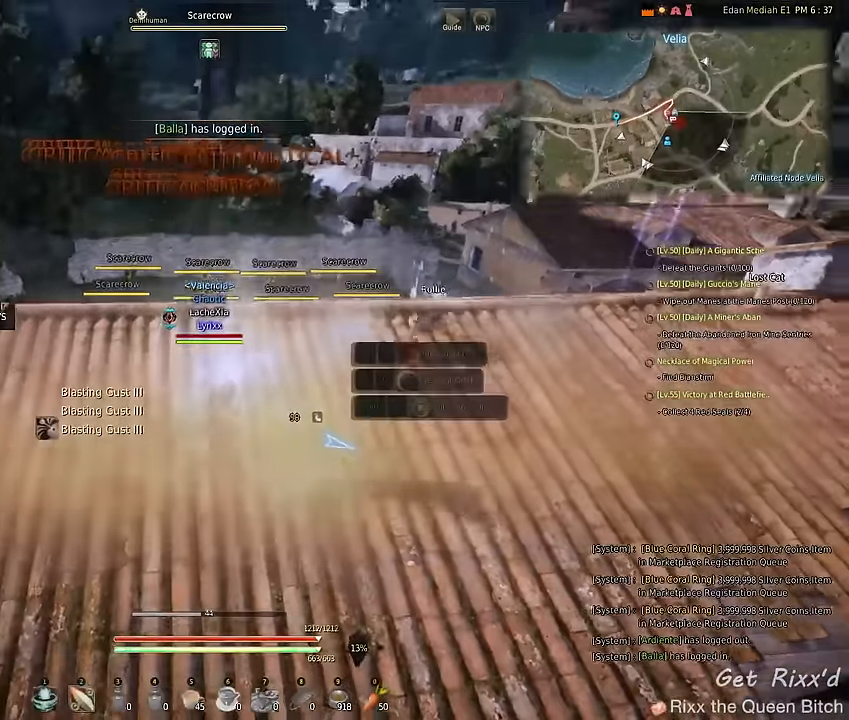
{"keys": ["w"], "mouse": [], "events": [[67, "mouse_left", "up"], [400, "w", "down"]]}
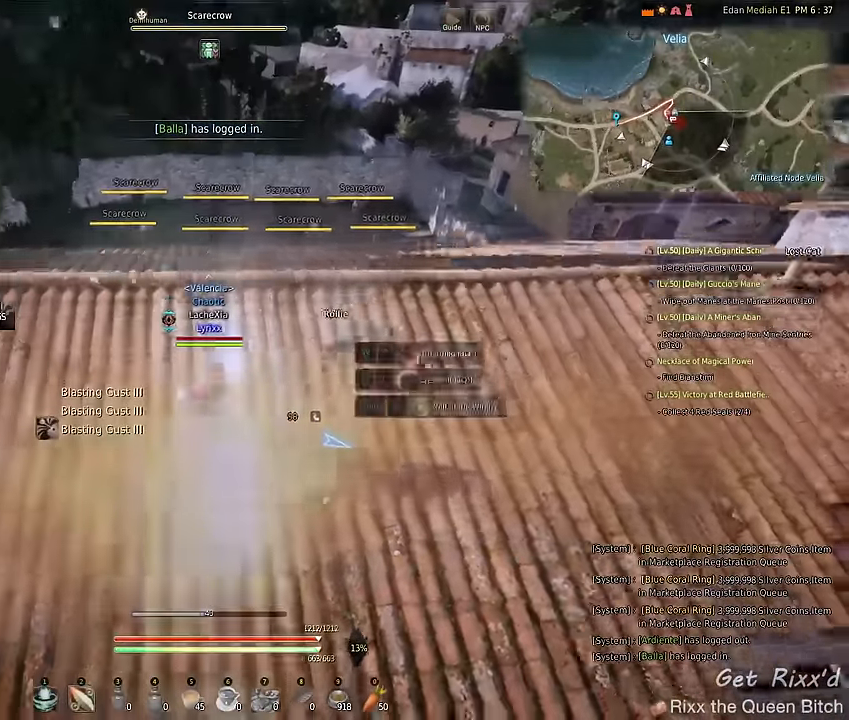
{"keys": ["w"], "mouse": [], "events": []}
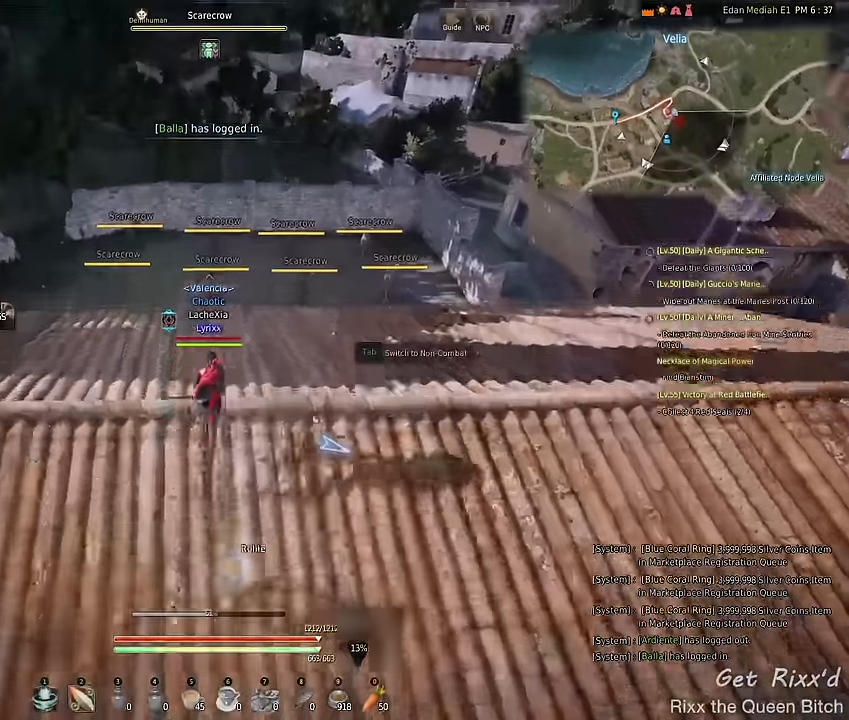
{"keys": ["w"], "mouse": [], "events": []}
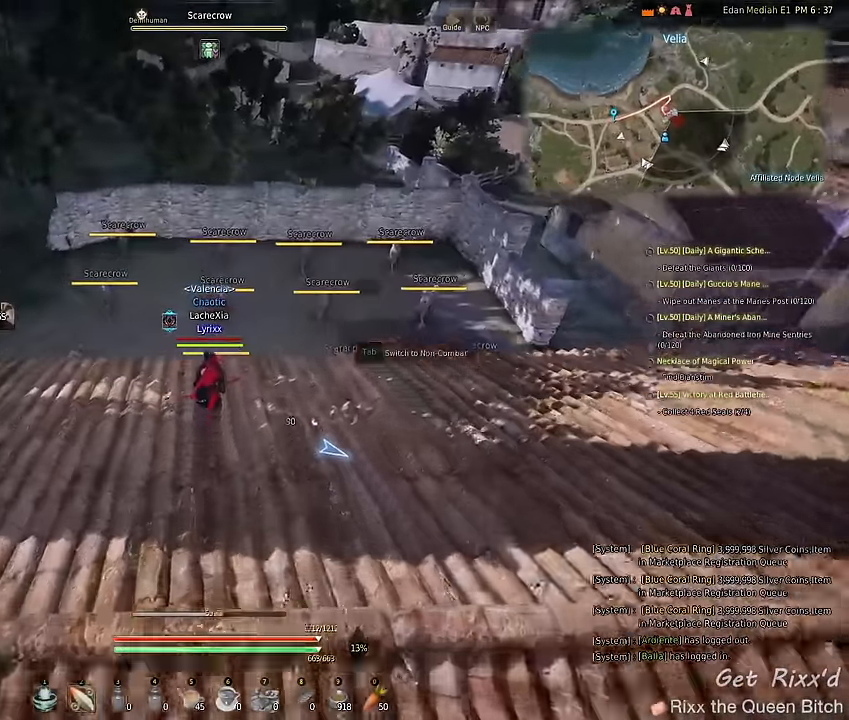
{"keys": [], "mouse": [], "events": [[67, "w", "up"]]}
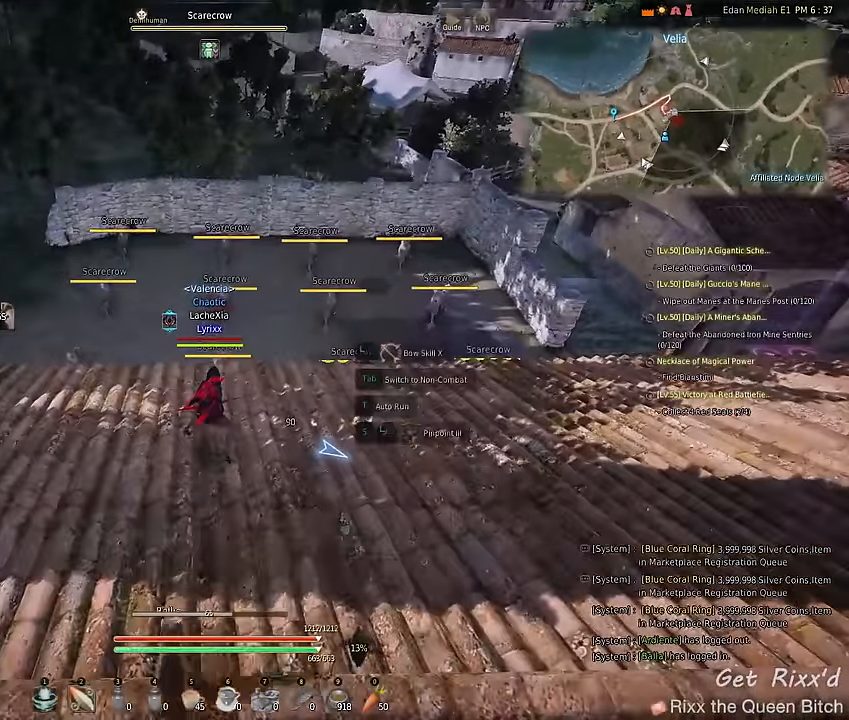
{"keys": [], "mouse": [], "events": []}
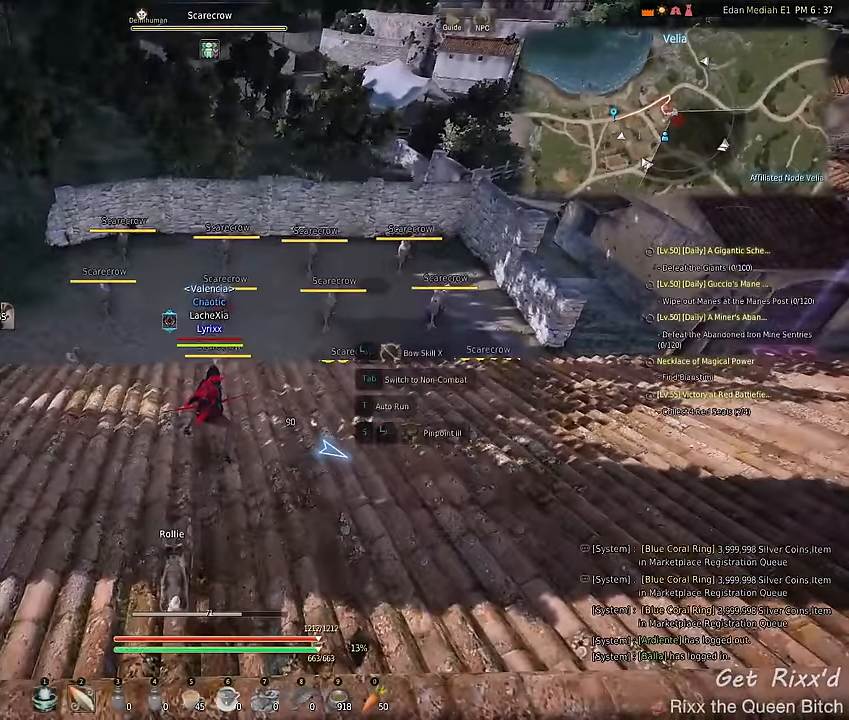
{"keys": [], "mouse": [], "events": []}
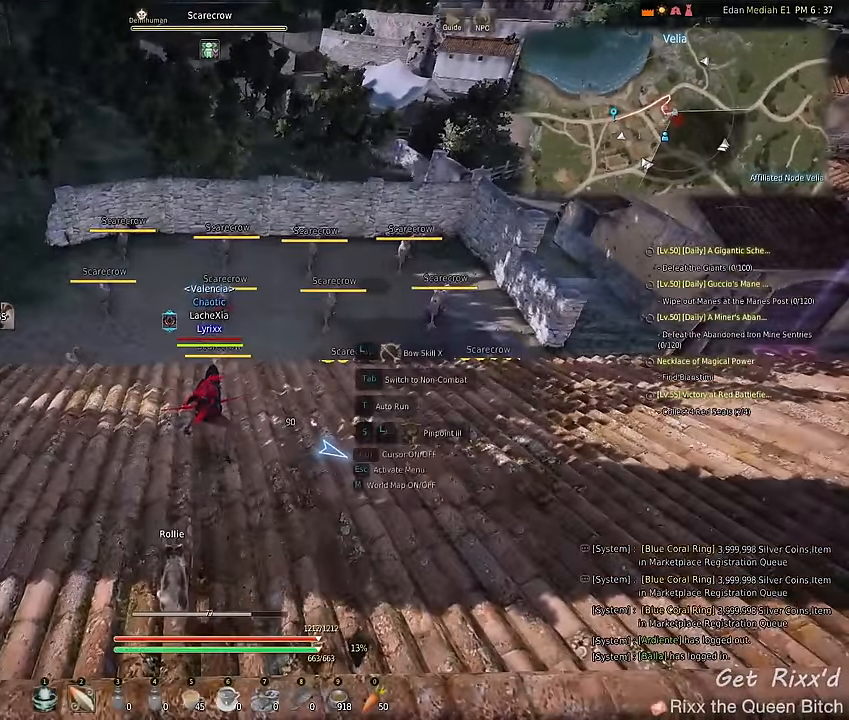
{"keys": [], "mouse": [], "events": []}
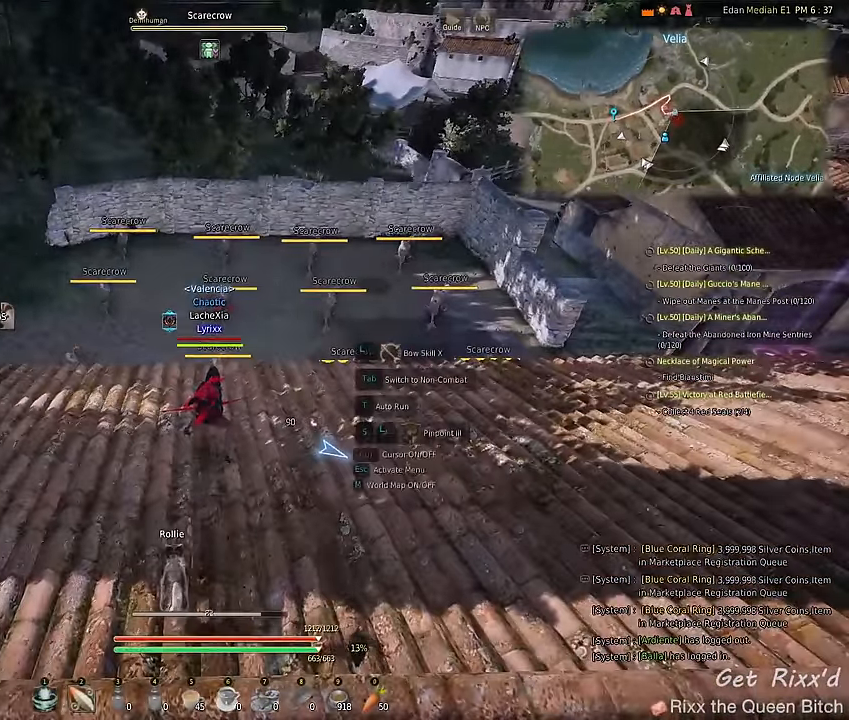
{"keys": [], "mouse": [], "events": []}
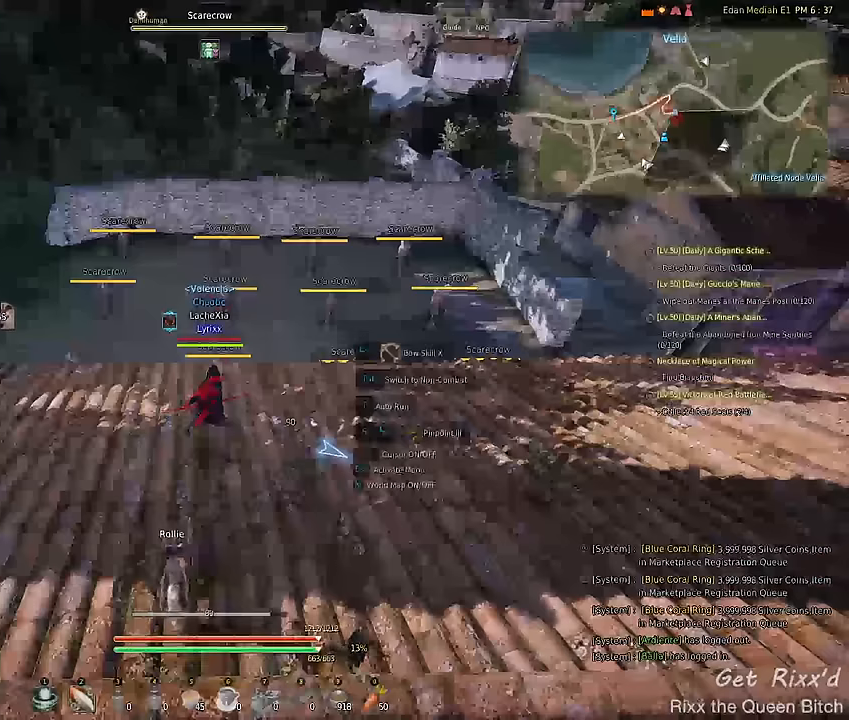
{"keys": [], "mouse": [], "events": []}
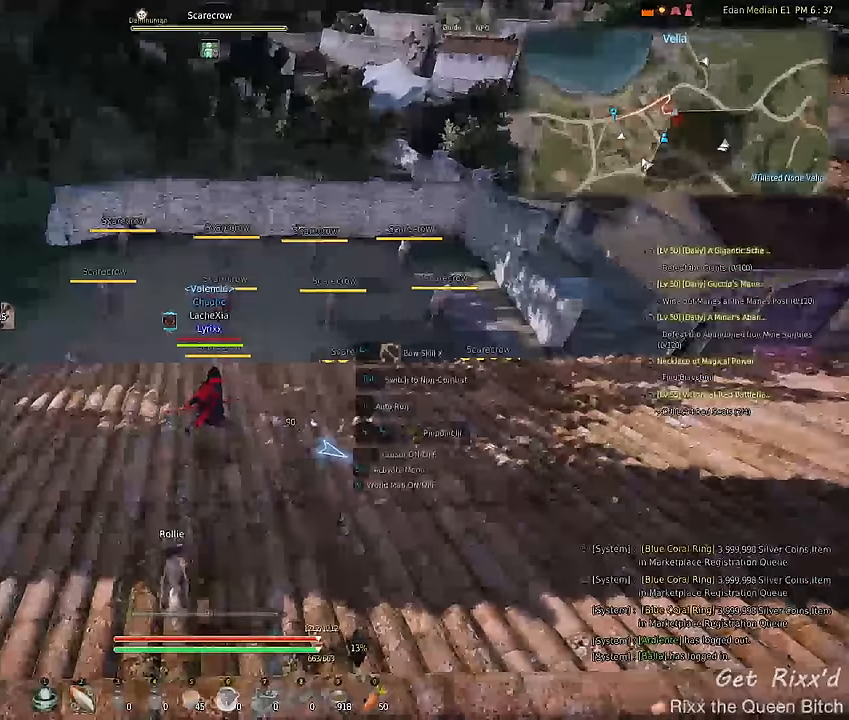
{"keys": ["d", "q"], "mouse": ["left"], "events": [[200, "q", "down"], [300, "d", "down"], [367, "mouse_left", "down"]]}
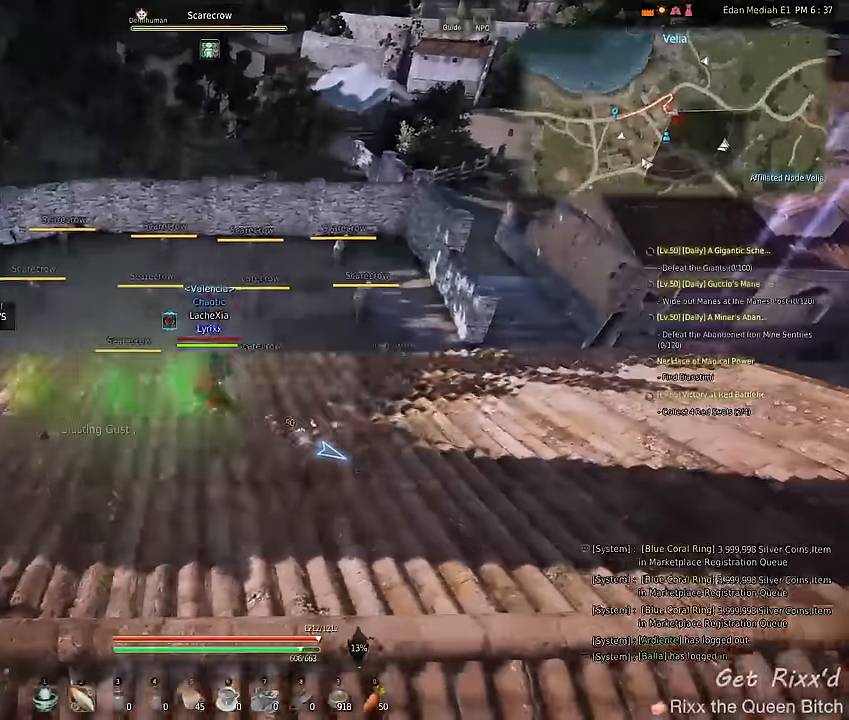
{"keys": ["q"], "mouse": ["left"], "events": [[134, "d", "up"], [300, "a", "down"], [500, "a", "up"]]}
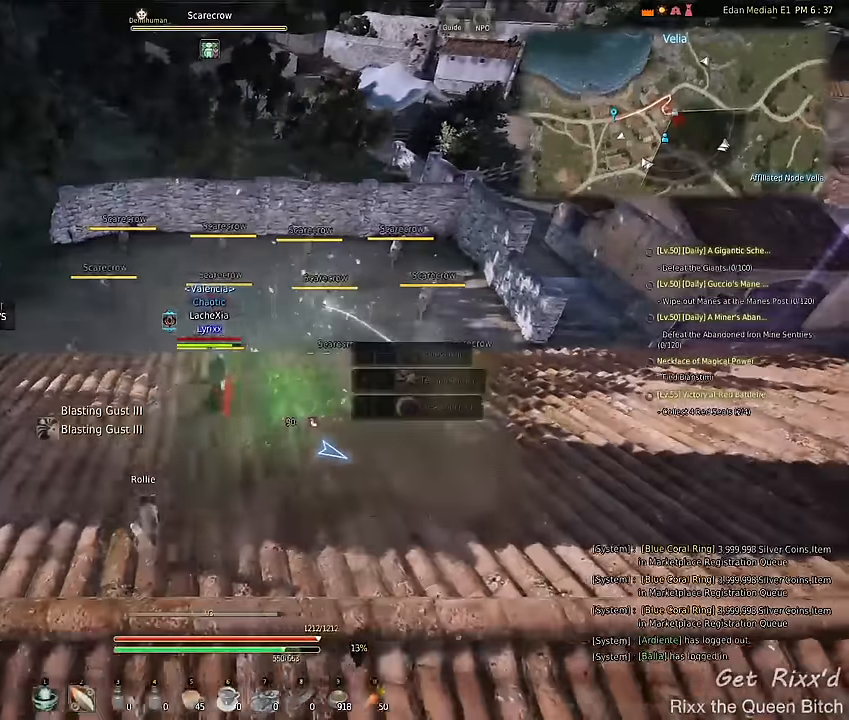
{"keys": ["a", "q"], "mouse": ["left"], "events": [[167, "d", "down"], [300, "d", "up"], [400, "a", "down"]]}
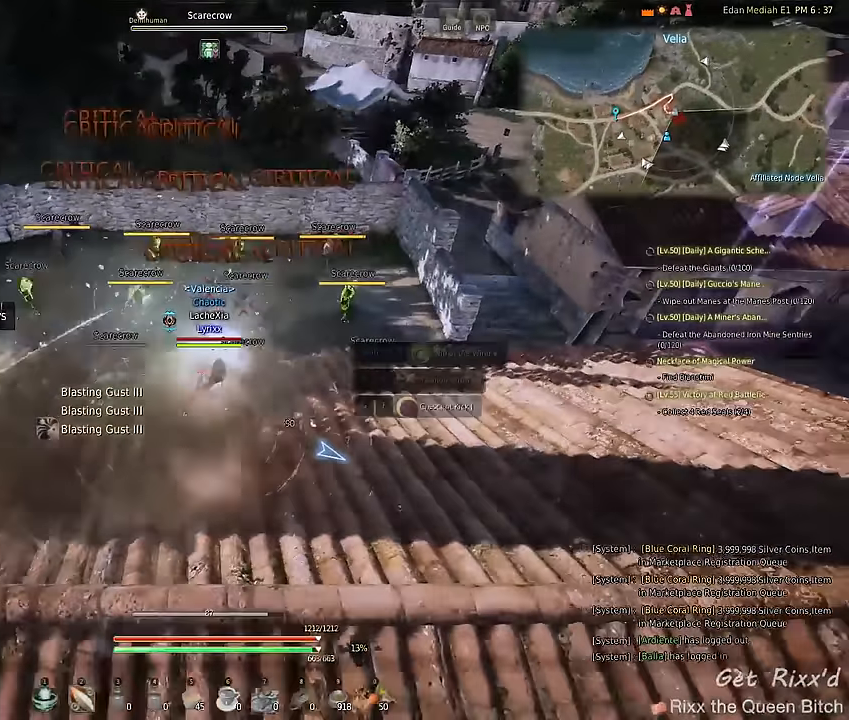
{"keys": ["d", "q"], "mouse": ["left"], "events": [[134, "a", "up"], [367, "d", "down"]]}